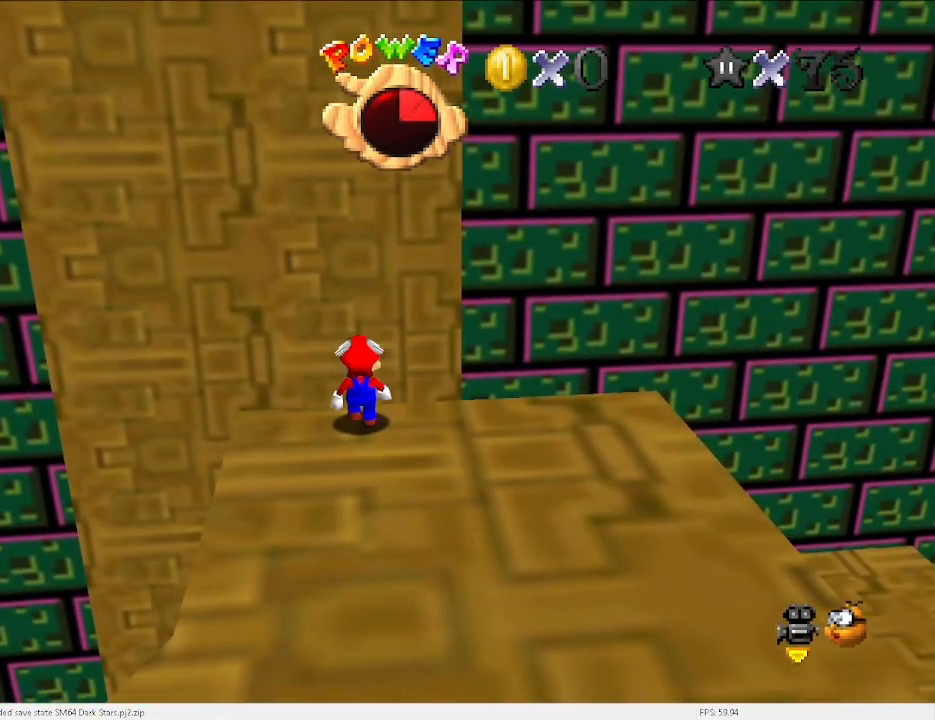
Gameplay with keyboard; each line is a JSON object with the keys held at the frame after it. "events" lists presses ("down") and releases ("up") of "a", "c", "d", "down", "e", "left", "r", "return", "right", "s", "space", "up", "v", "w" and "x" between this image and that frame as [ms after this image, input, new state], when the widget could be followed in between. No other keys are recorded. Mouse input is not recorded.
{"keys": ["left"], "events": [[67, "up", "up"], [67, "x", "down"], [100, "left", "down"], [133, "v", "up"], [133, "x", "up"]]}
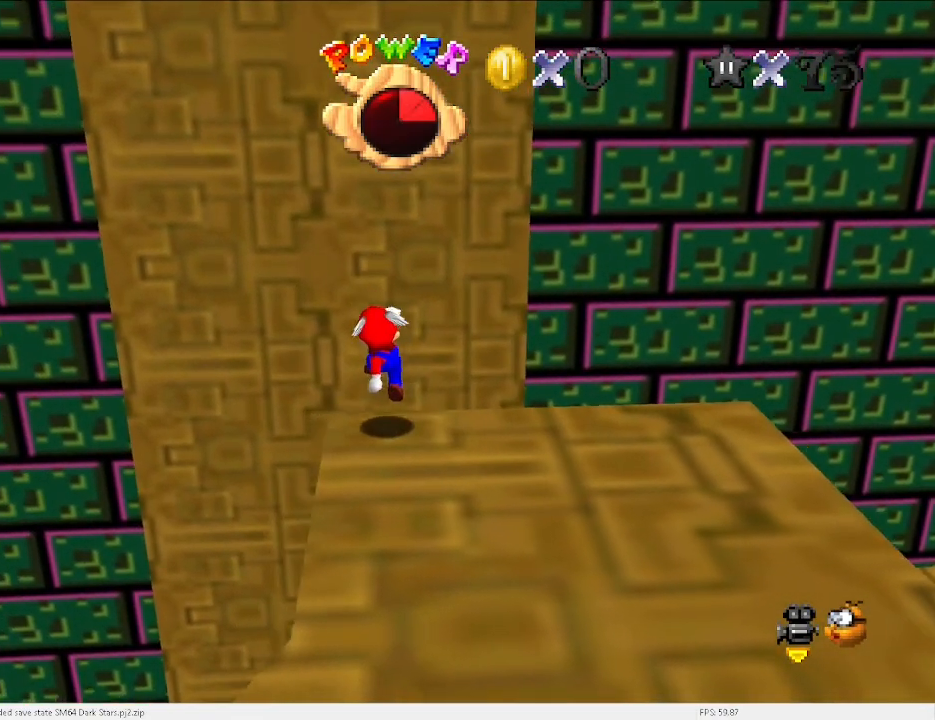
{"keys": ["up"], "events": [[67, "left", "up"], [167, "x", "down"], [200, "up", "down"], [200, "x", "up"], [300, "up", "up"], [500, "up", "down"]]}
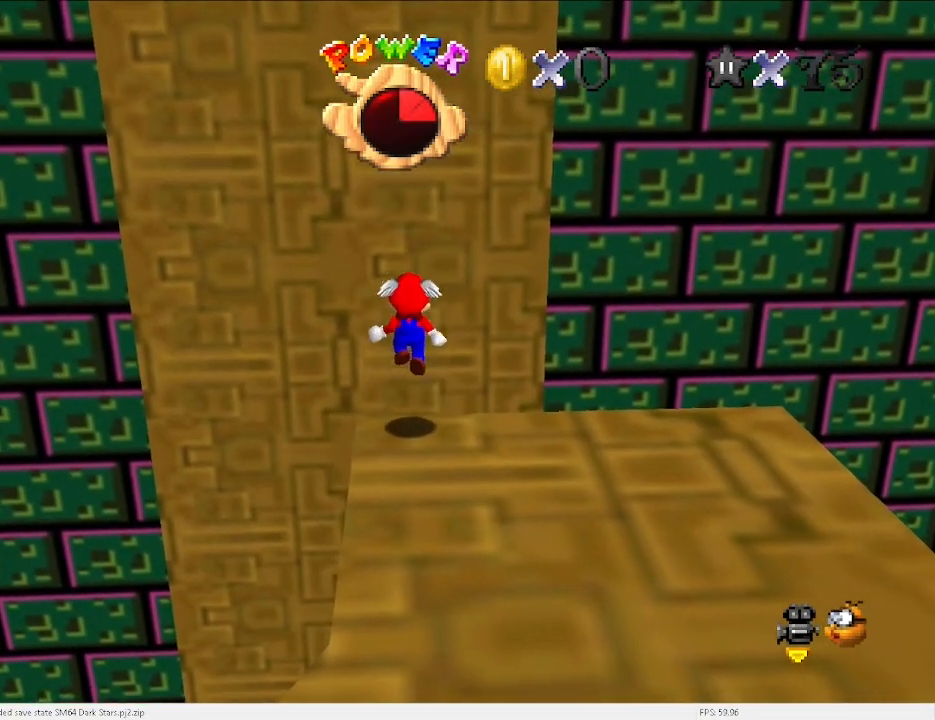
{"keys": ["down", "x"], "events": [[133, "up", "up"], [267, "x", "down"], [300, "down", "down"]]}
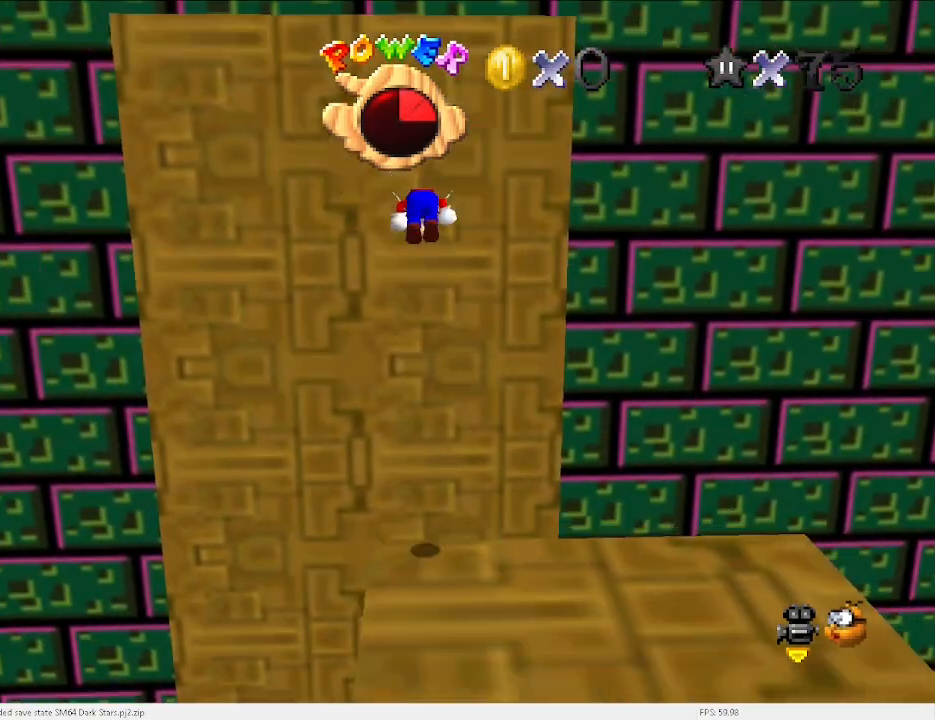
{"keys": ["down", "x"], "events": []}
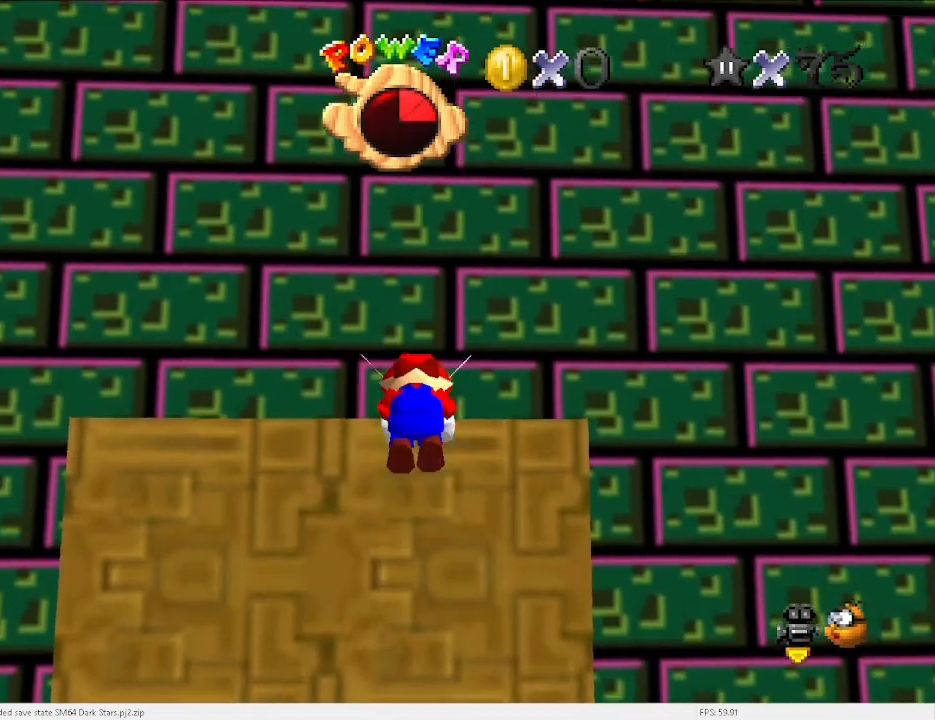
{"keys": ["down"], "events": [[200, "x", "up"], [433, "down", "up"], [500, "down", "down"]]}
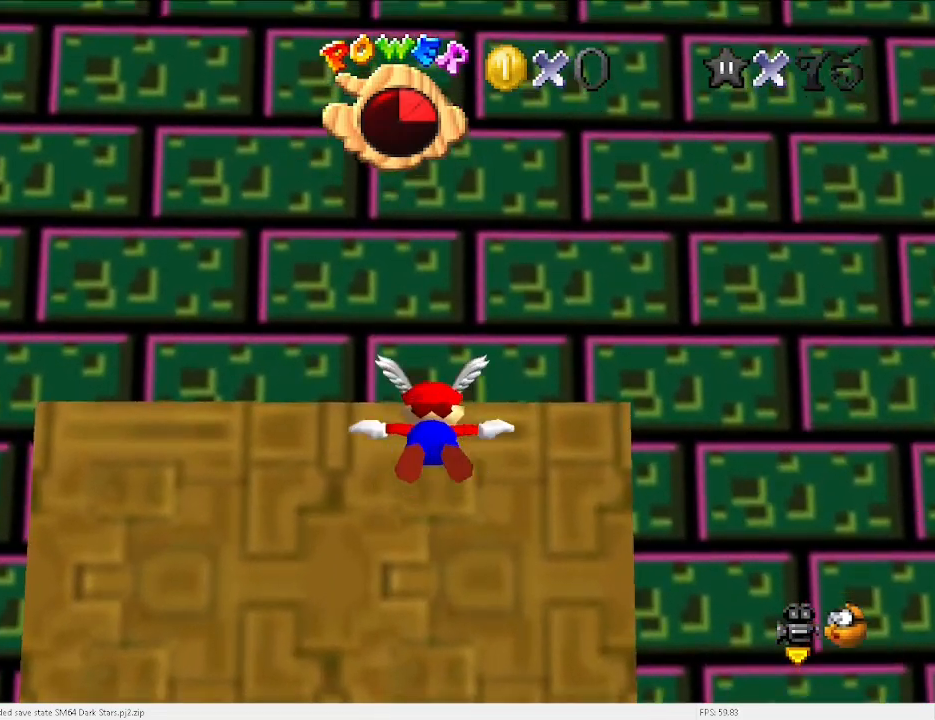
{"keys": [], "events": [[33, "down", "up"], [233, "up", "down"], [300, "up", "up"]]}
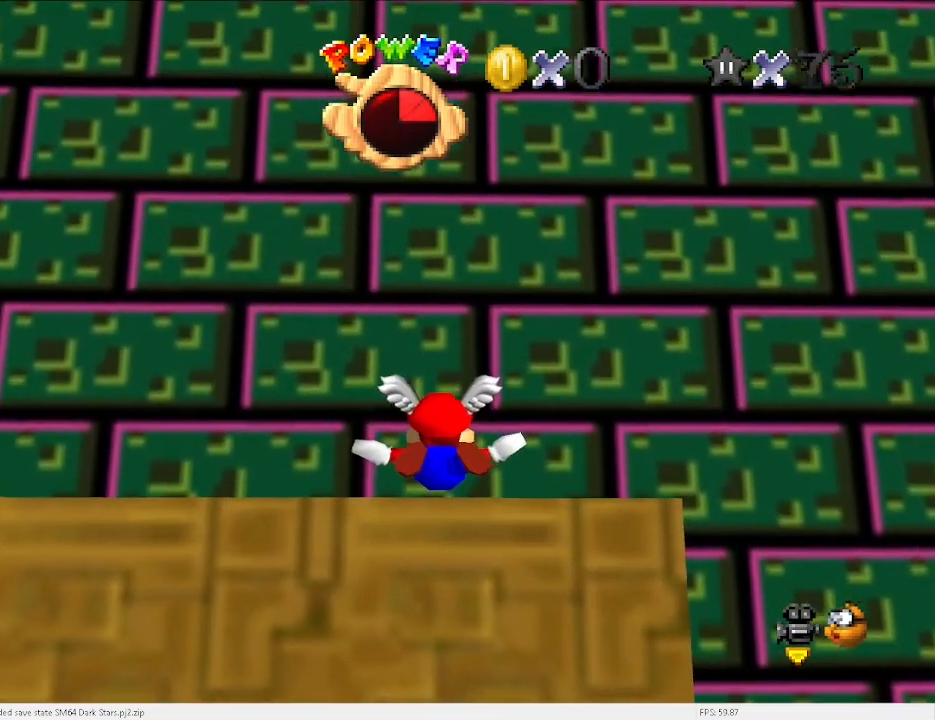
{"keys": ["down"], "events": [[133, "down", "down"], [233, "down", "up"], [467, "down", "down"]]}
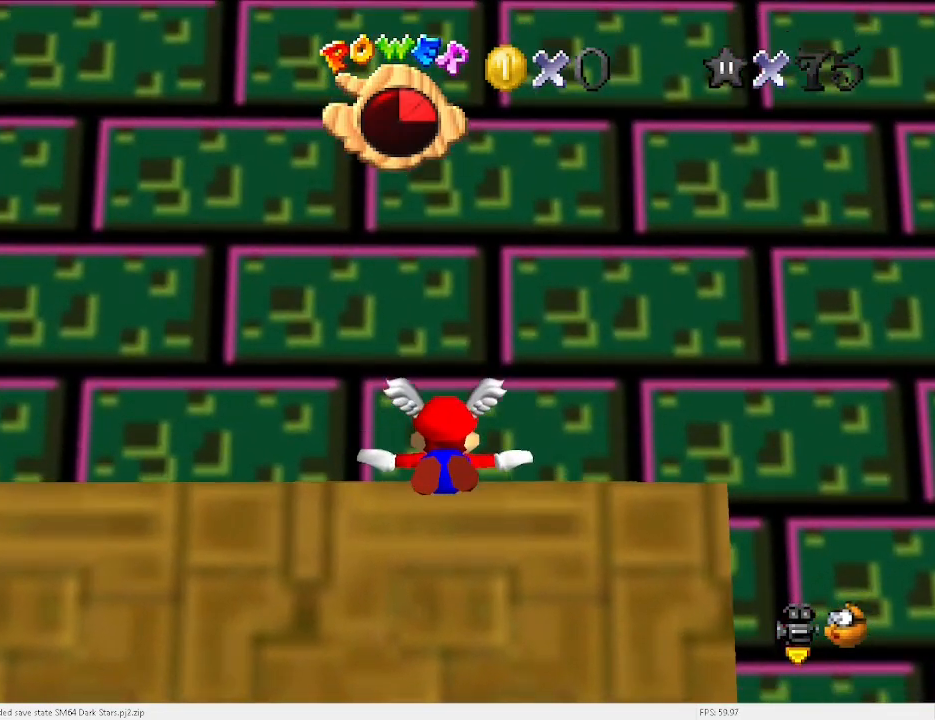
{"keys": ["down", "x"], "events": [[67, "down", "up"], [100, "down", "down"], [267, "x", "down"]]}
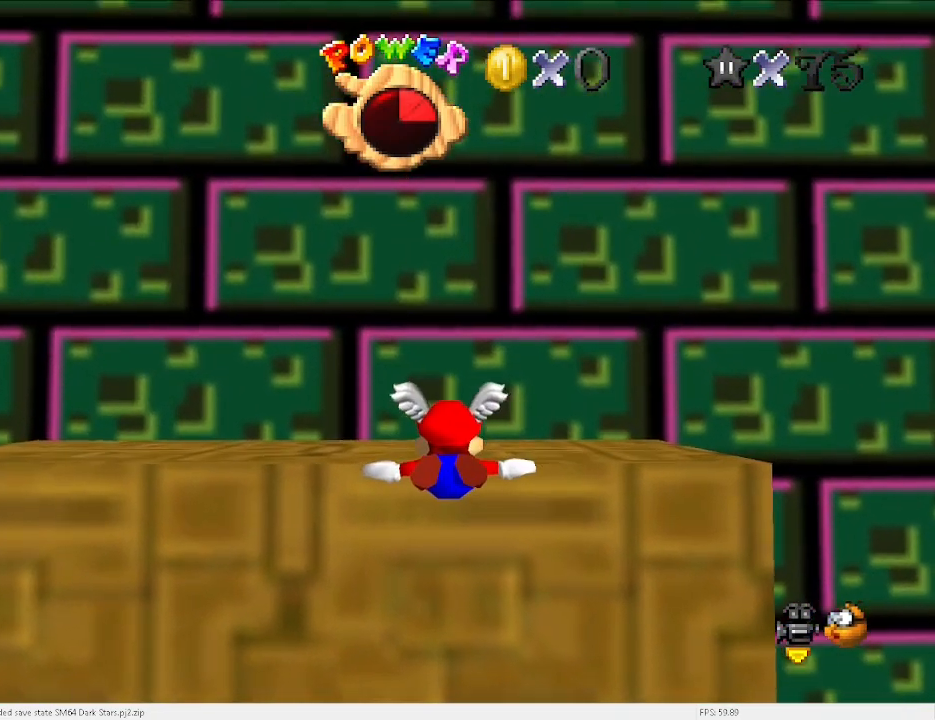
{"keys": ["down", "x"], "events": []}
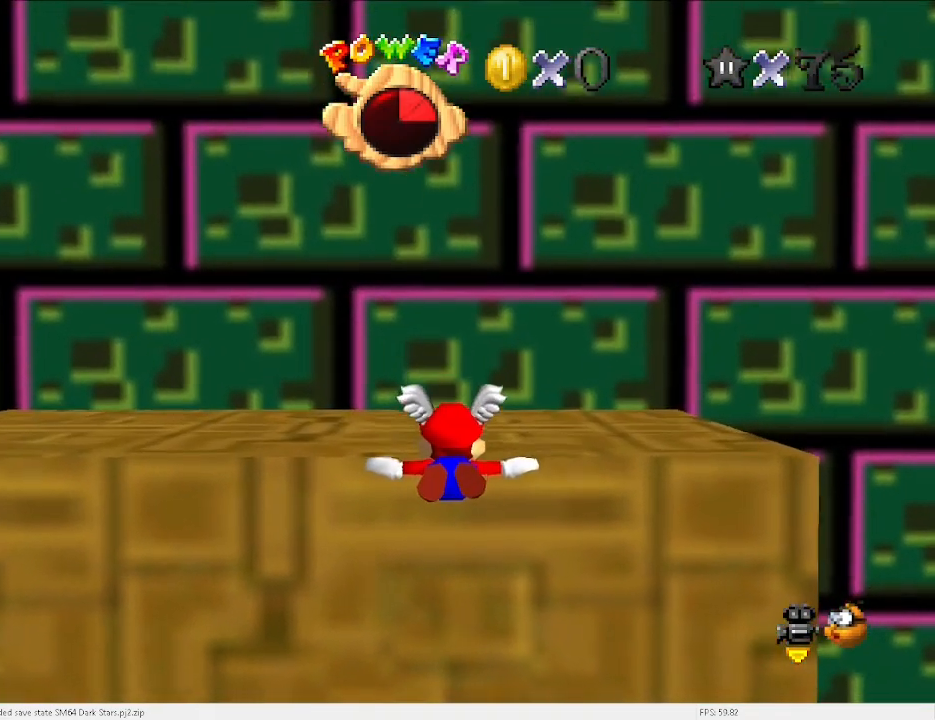
{"keys": ["down", "x"], "events": [[233, "x", "up"], [300, "x", "down"], [367, "x", "up"], [433, "x", "down"]]}
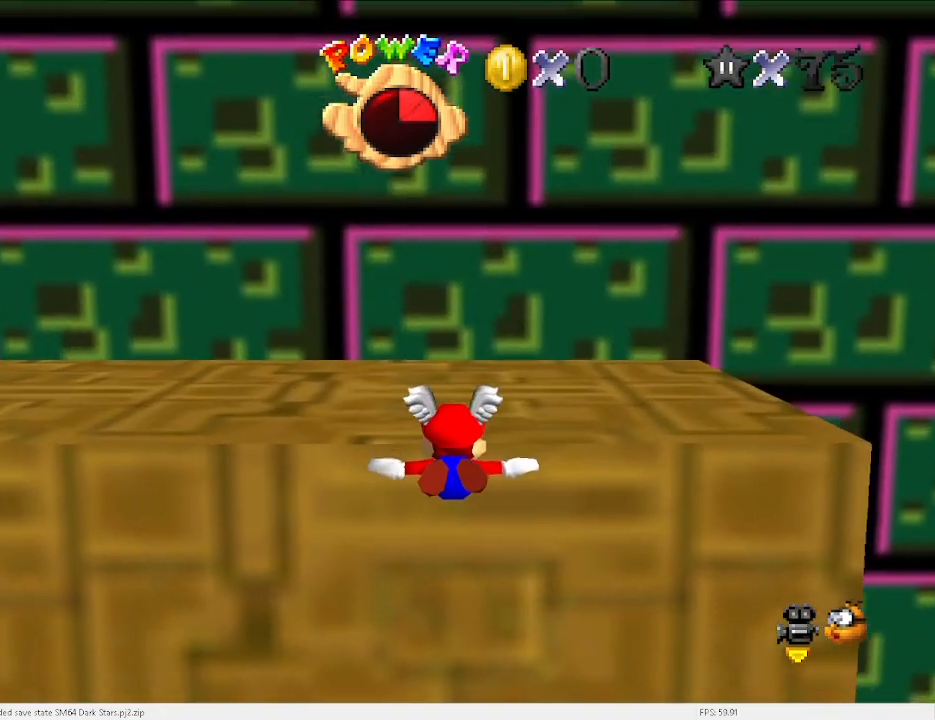
{"keys": ["down", "x"], "events": [[33, "x", "up"], [67, "x", "down"], [167, "x", "up"], [200, "x", "down"], [300, "x", "up"], [400, "x", "down"], [433, "x", "up"], [467, "x", "down"]]}
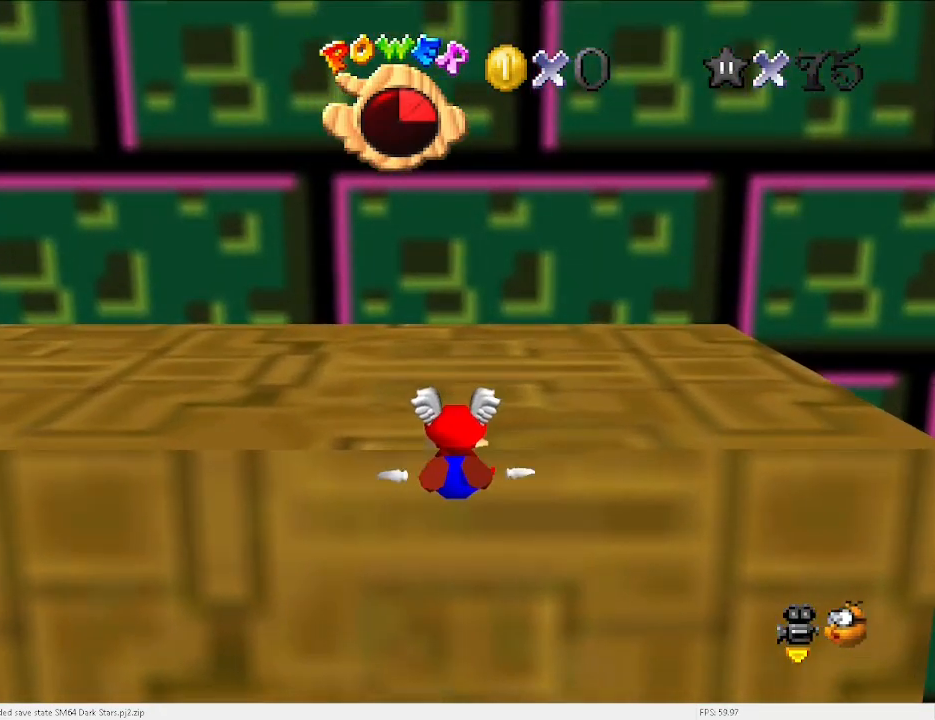
{"keys": ["up"], "events": [[133, "x", "up"], [167, "x", "down"], [267, "x", "up"], [300, "x", "down"], [400, "down", "up"], [400, "x", "up"], [500, "up", "down"]]}
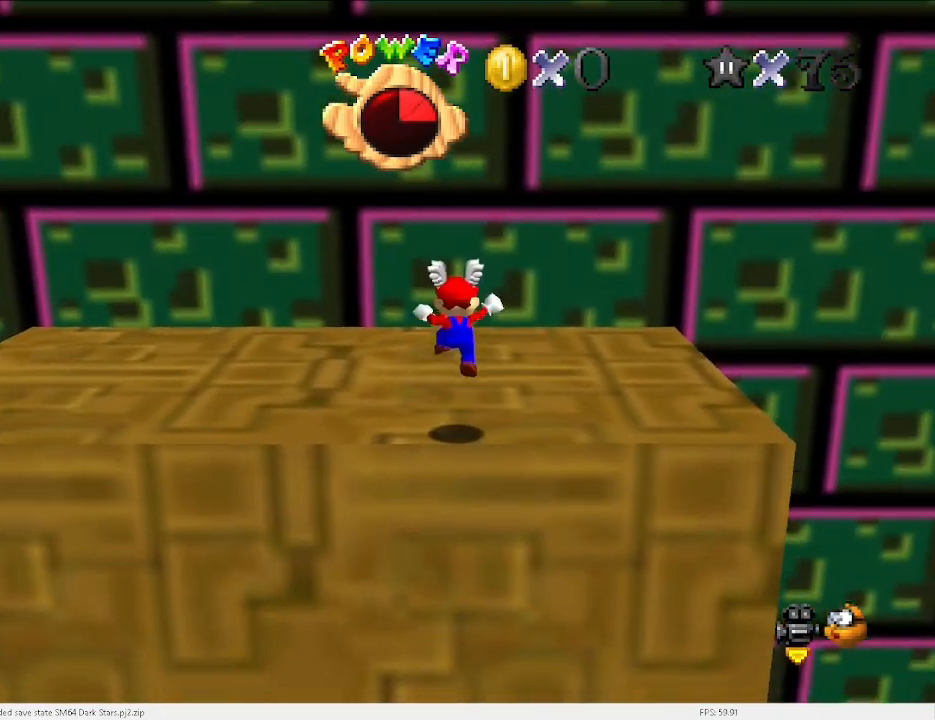
{"keys": [], "events": [[100, "a", "down"], [167, "a", "up"], [167, "left", "down"], [233, "a", "down"], [333, "a", "up"], [367, "left", "up"], [367, "up", "up"], [400, "a", "down"], [500, "a", "up"]]}
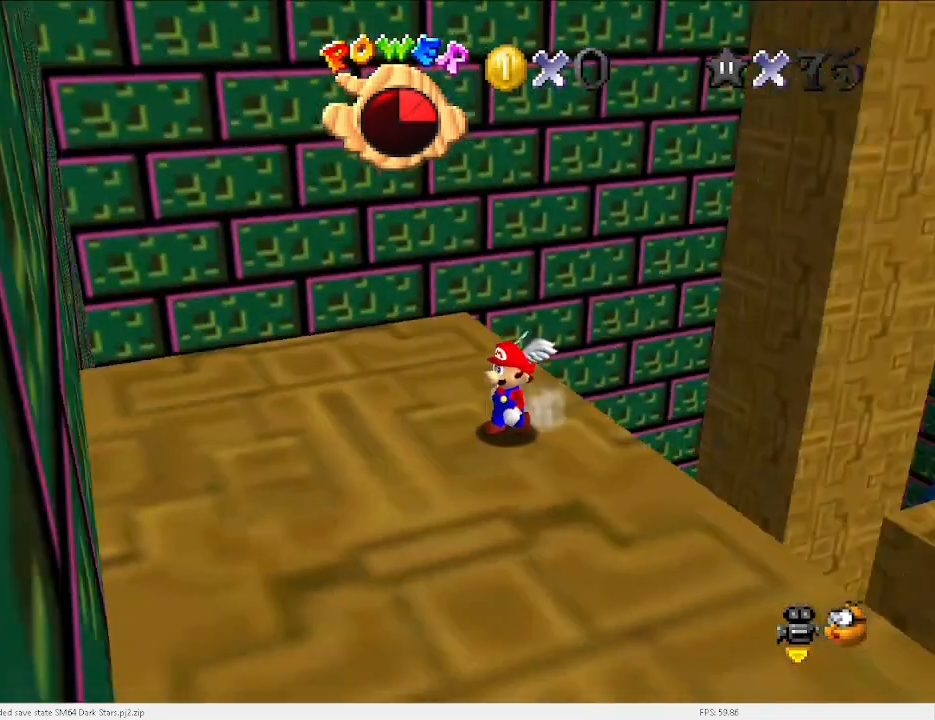
{"keys": [], "events": []}
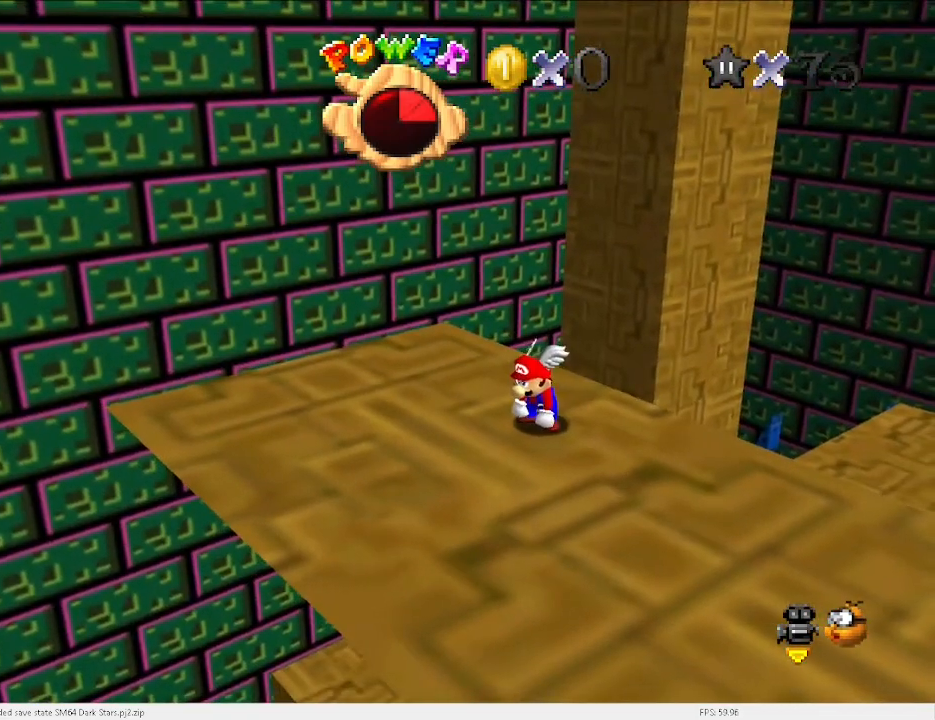
{"keys": ["left"], "events": [[133, "up", "down"], [200, "c", "down"], [200, "up", "up"], [200, "x", "down"], [267, "left", "down"], [267, "x", "up"], [300, "c", "up"]]}
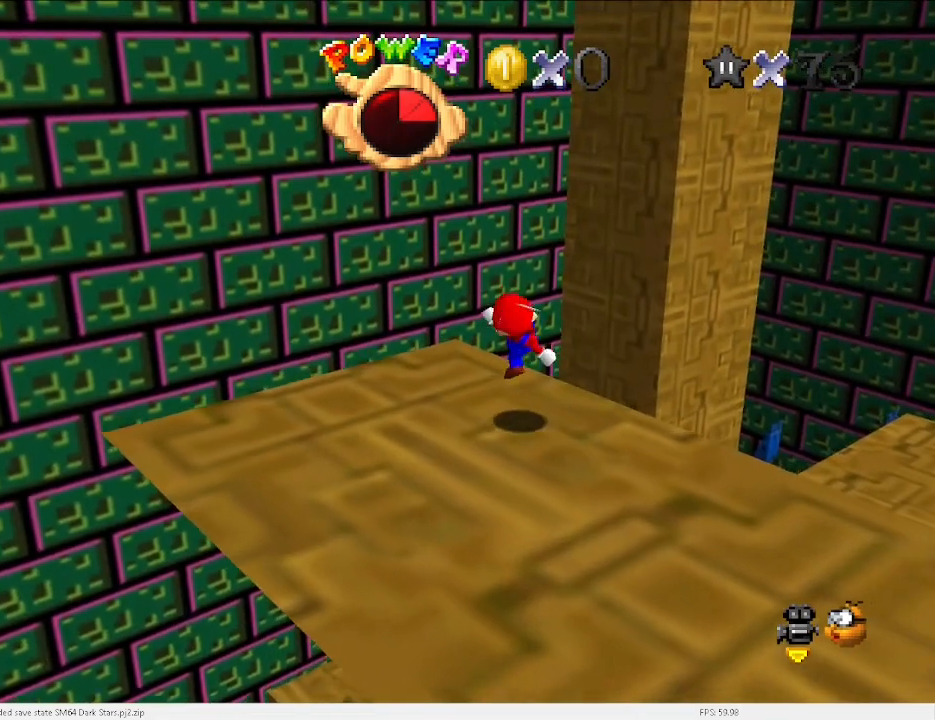
{"keys": ["left", "up"], "events": [[33, "up", "down"], [133, "x", "down"], [167, "left", "up"], [233, "x", "up"], [367, "left", "down"]]}
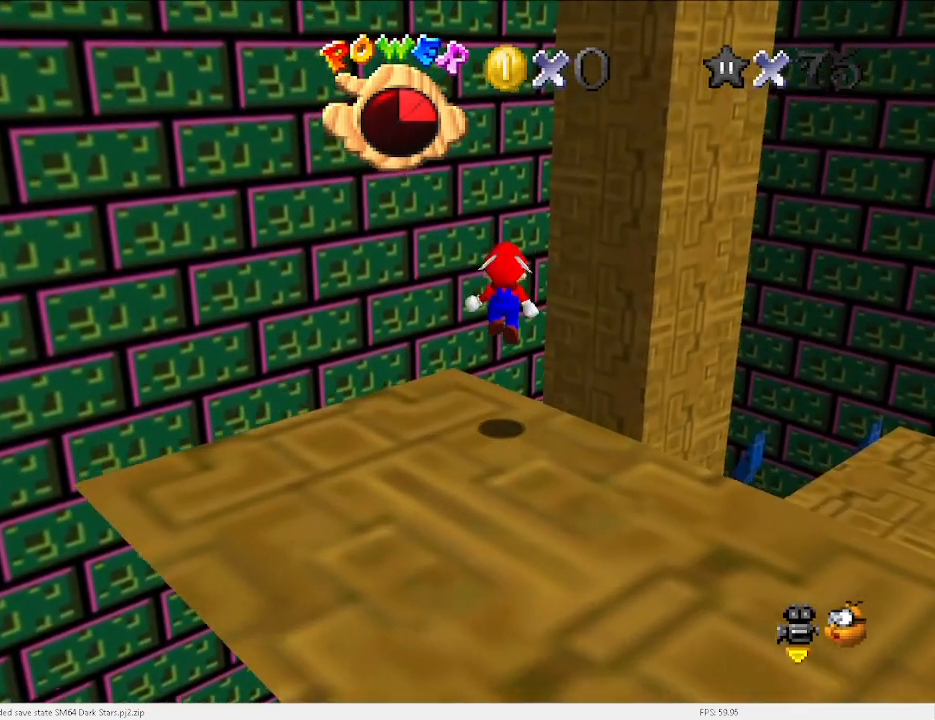
{"keys": ["up", "x"], "events": [[200, "left", "up"], [267, "x", "down"]]}
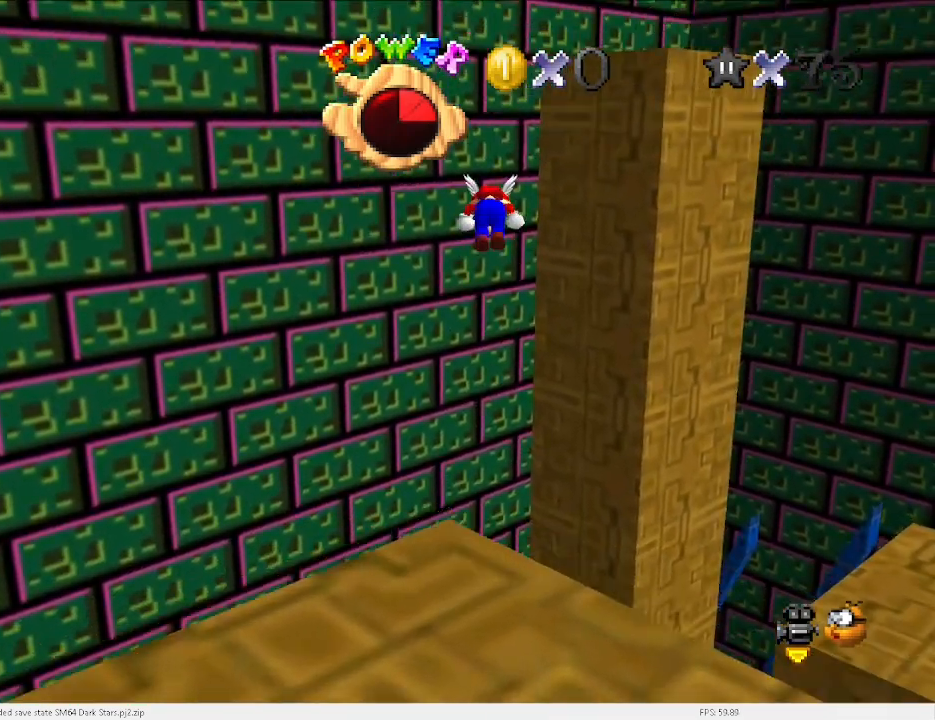
{"keys": [], "events": [[200, "right", "down"], [400, "right", "up"], [433, "up", "up"], [433, "x", "up"]]}
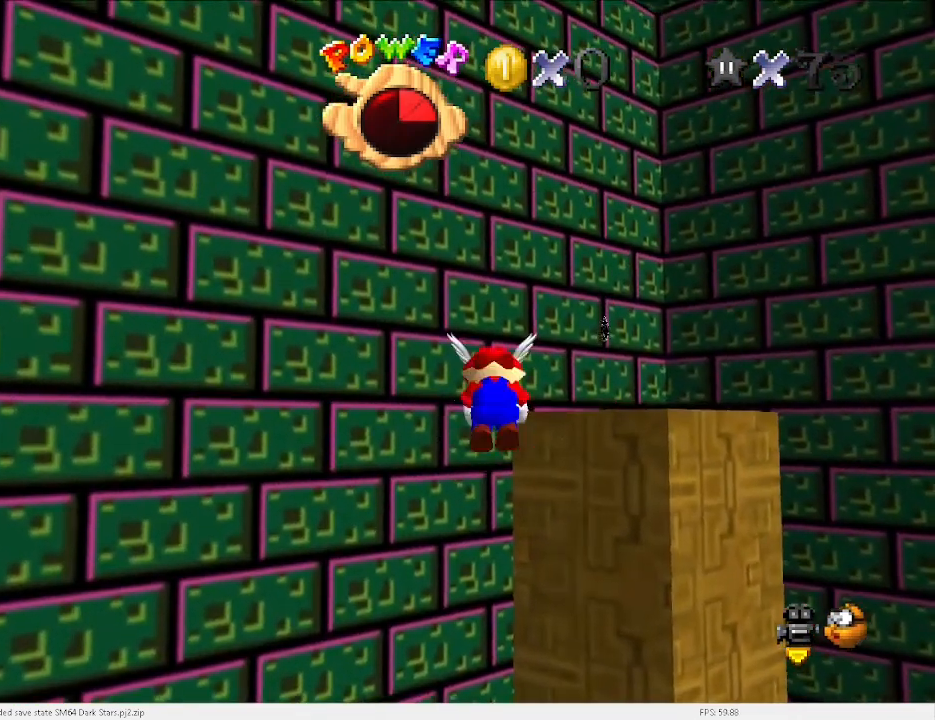
{"keys": ["right"], "events": [[67, "up", "down"], [133, "right", "down"], [267, "up", "up"]]}
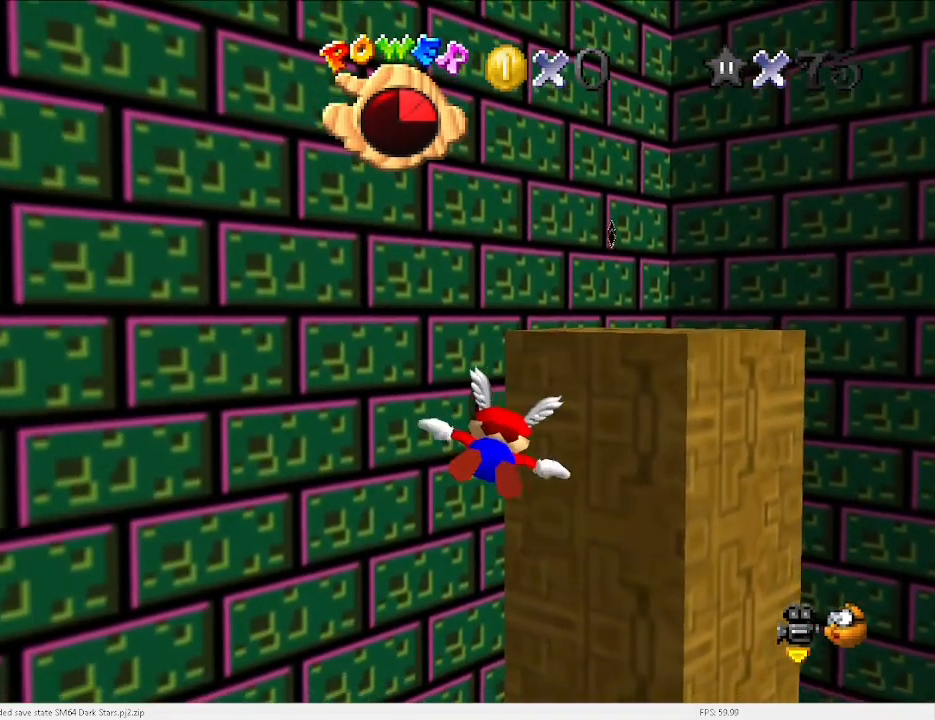
{"keys": ["down", "right"], "events": [[100, "right", "up"], [367, "down", "down"], [433, "right", "down"]]}
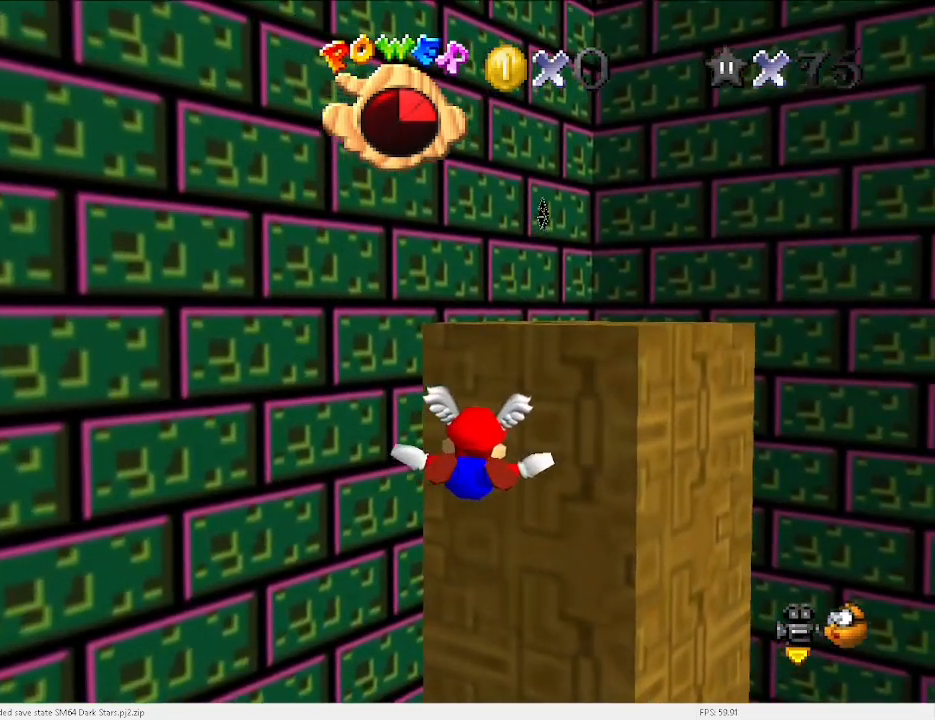
{"keys": ["down", "right"], "events": [[100, "down", "up"], [100, "right", "up"], [333, "right", "down"], [367, "down", "down"]]}
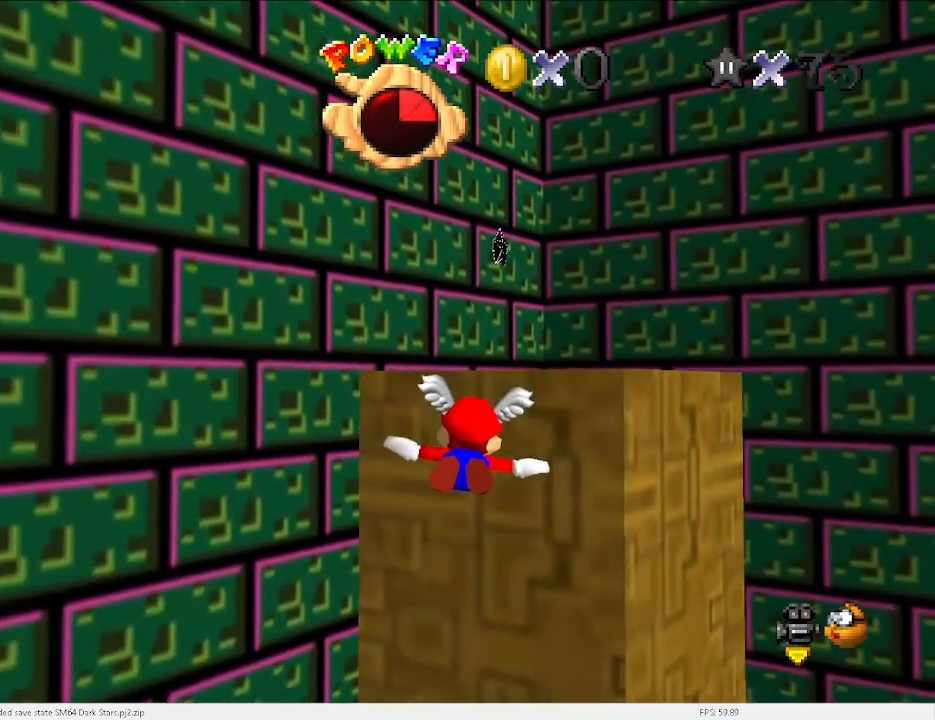
{"keys": [], "events": [[67, "down", "up"], [67, "right", "up"], [200, "down", "down"], [267, "right", "down"], [400, "down", "up"], [400, "right", "up"]]}
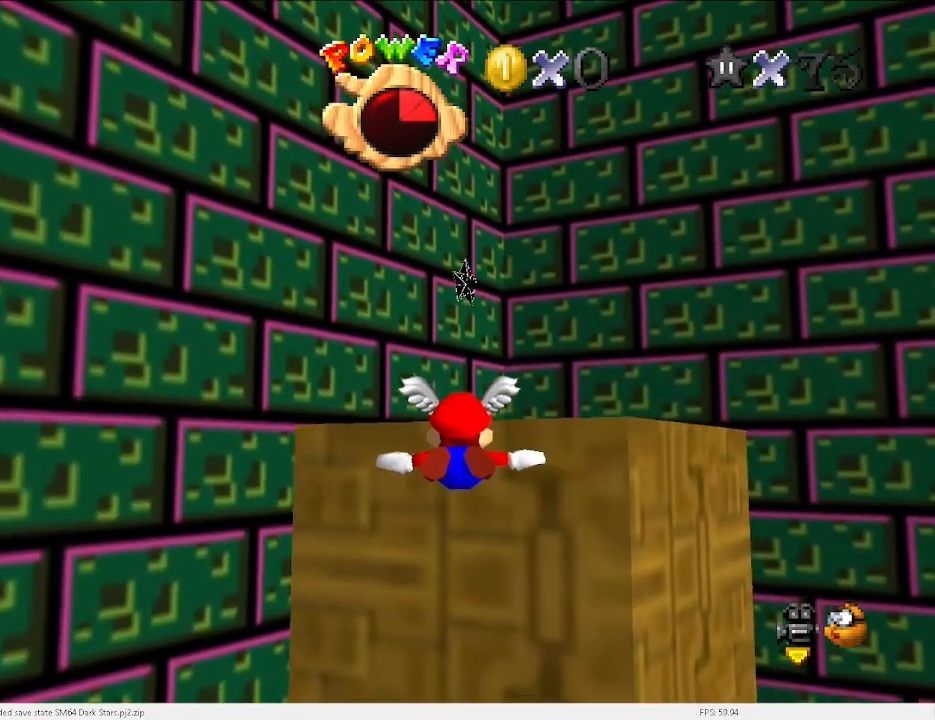
{"keys": ["down", "right"], "events": [[100, "down", "down"], [100, "right", "down"], [167, "down", "up"], [233, "right", "up"], [333, "down", "down"], [333, "right", "down"]]}
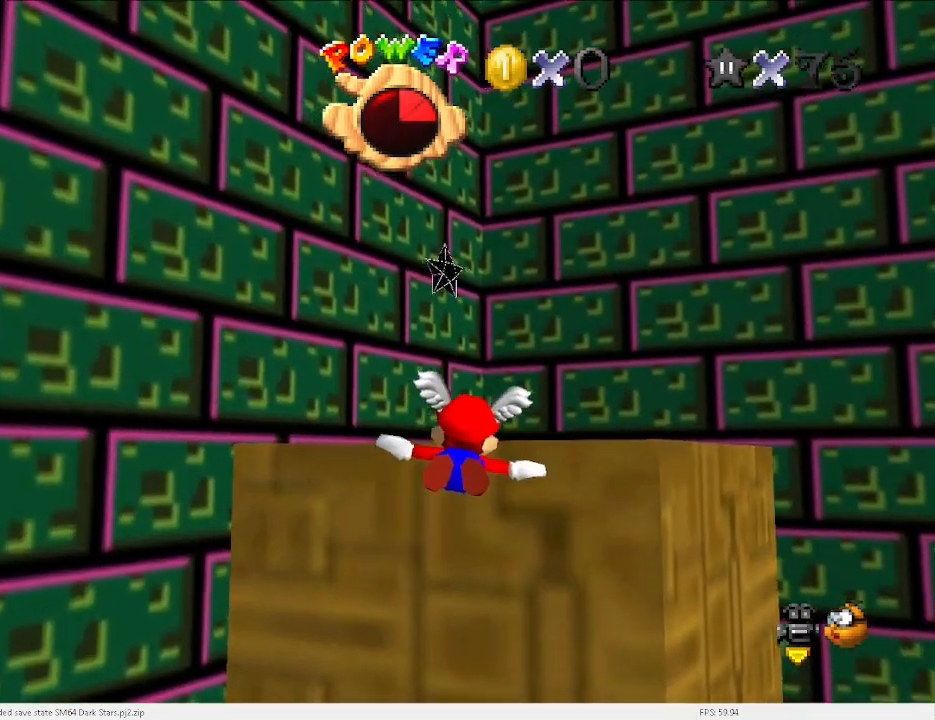
{"keys": ["down", "left"], "events": [[200, "right", "up"], [233, "down", "up"], [367, "down", "down"], [467, "left", "down"]]}
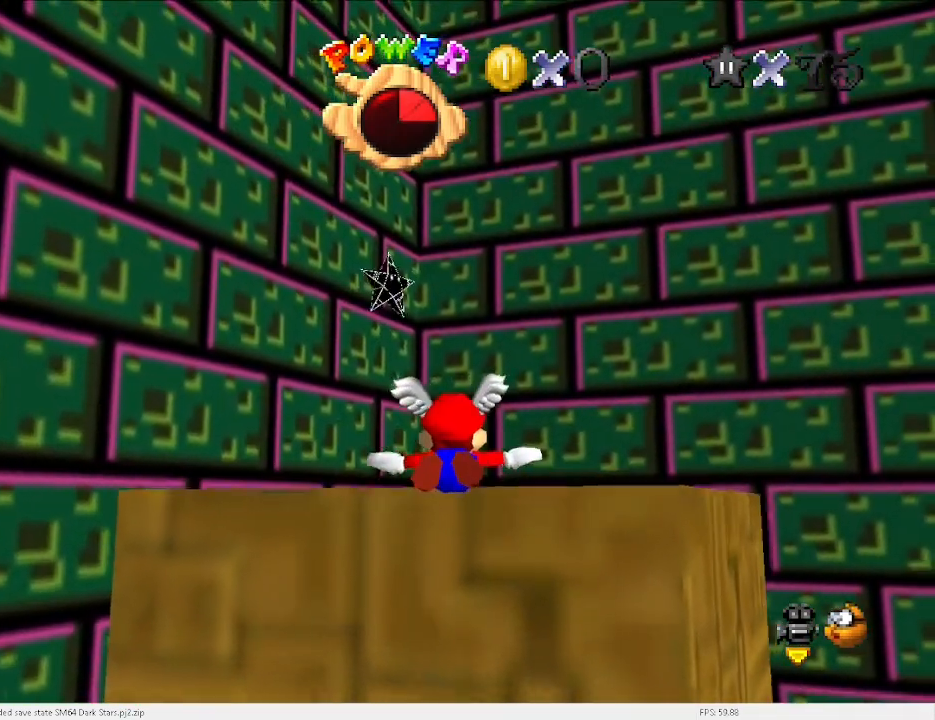
{"keys": ["down", "left"], "events": [[300, "down", "up"], [333, "down", "down"]]}
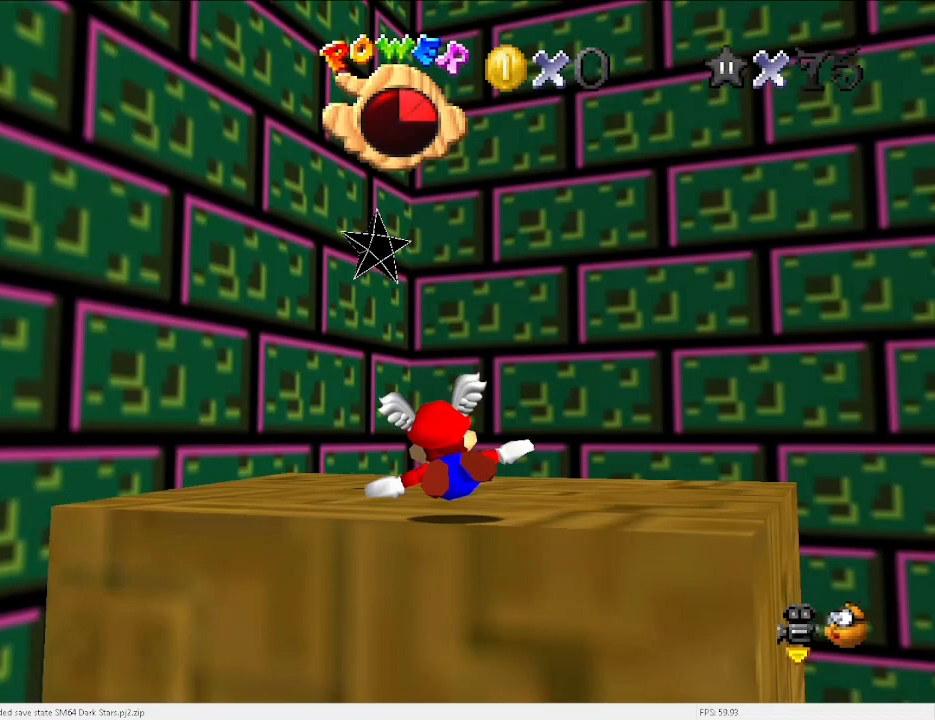
{"keys": [], "events": [[133, "left", "up"], [233, "down", "up"]]}
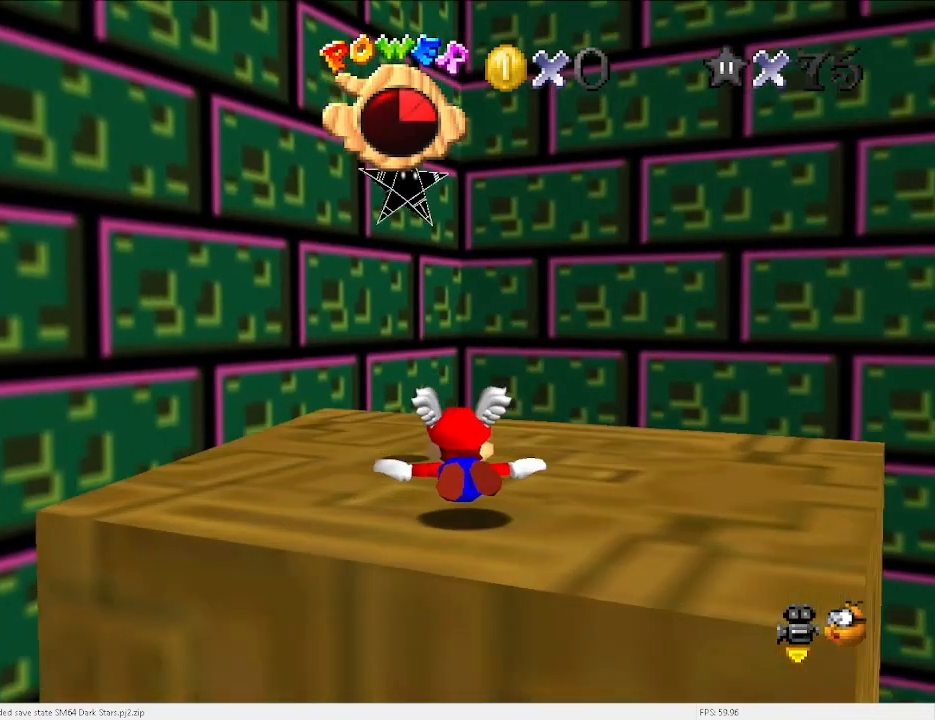
{"keys": ["right", "up"], "events": [[67, "space", "down"], [200, "space", "up"], [467, "right", "down"], [467, "up", "down"]]}
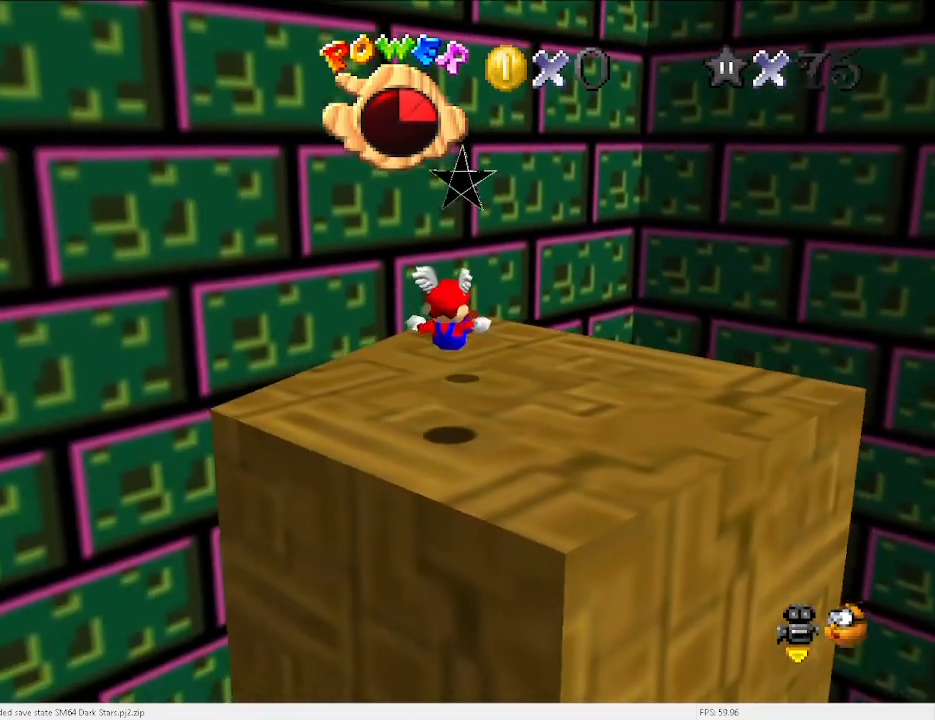
{"keys": ["right", "up"], "events": [[133, "right", "up"], [400, "right", "down"]]}
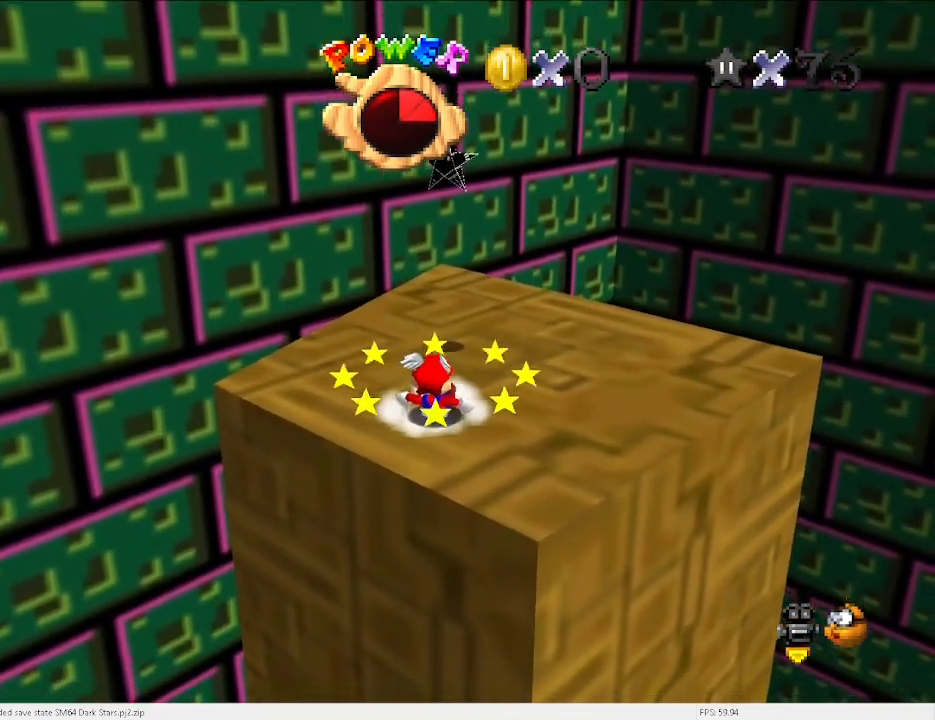
{"keys": ["up"], "events": [[133, "right", "up"]]}
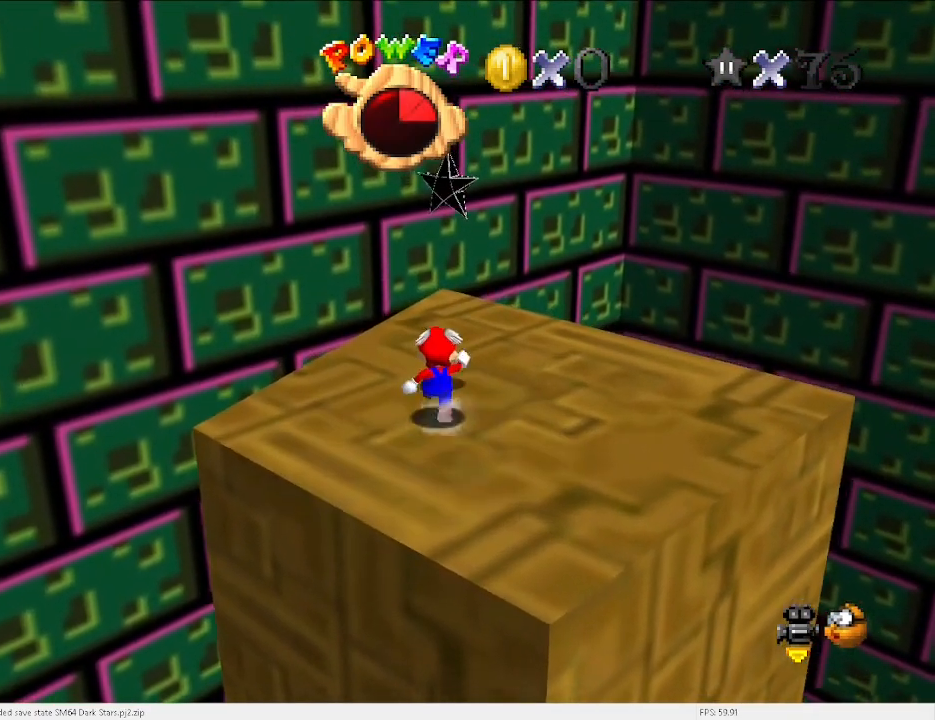
{"keys": [], "events": [[67, "x", "down"], [200, "space", "down"], [200, "up", "up"], [200, "x", "up"], [333, "space", "up"]]}